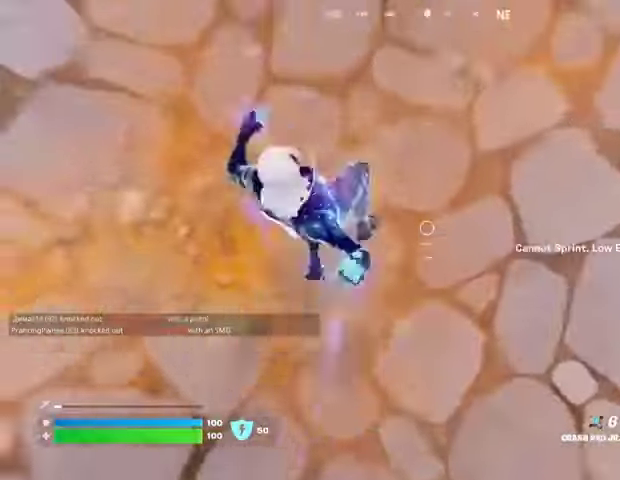
Gameplay with a controller (PlayStation layout); each line is a JSON object with the inputs held at the frame after it. "events" lists button and stick changes between this image and that frame as [ms after this image, input, new state], when the widget could be followed in between.
{"buttons": [], "left_stick": "up", "right_stick": "center", "events": [[33, "right_stick", "up"], [367, "right_stick", "center"]]}
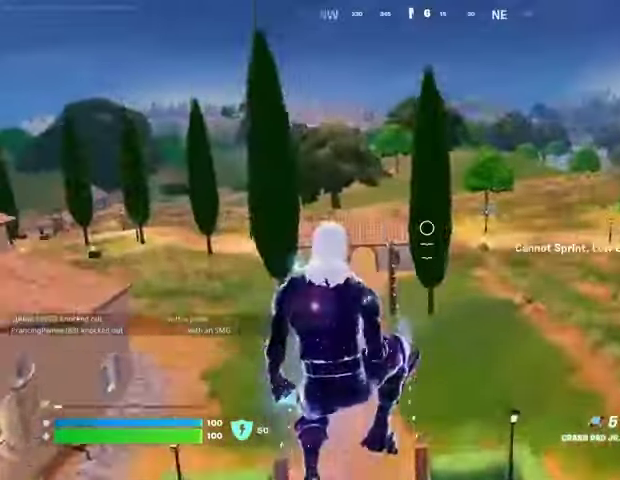
{"buttons": [], "left_stick": "up-right", "right_stick": "left", "events": [[467, "right_stick", "left"], [500, "left_stick", "up-right"]]}
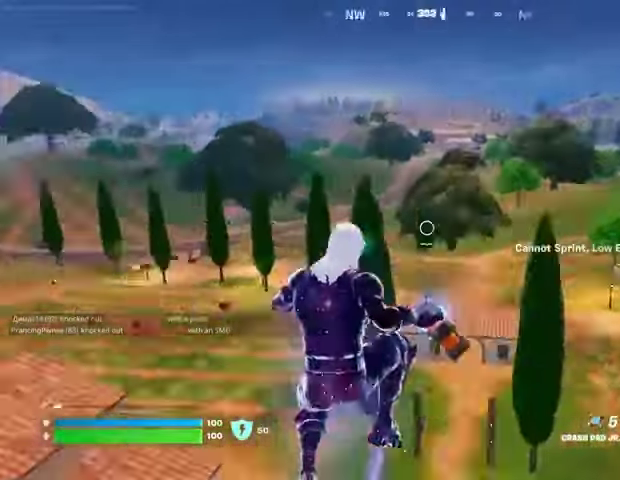
{"buttons": [], "left_stick": "up-right", "right_stick": "center", "events": [[233, "right_stick", "center"]]}
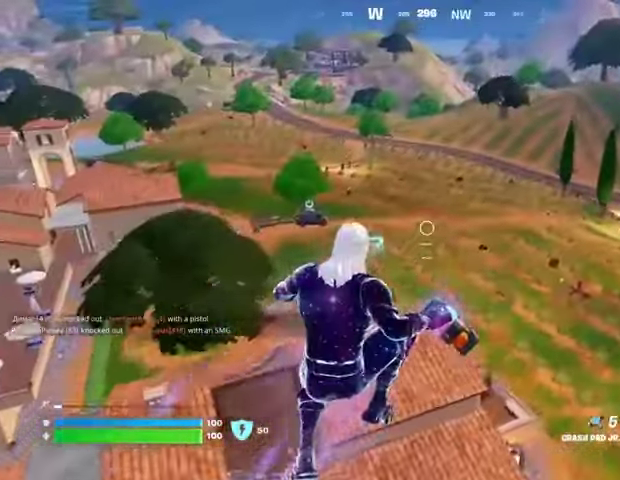
{"buttons": [], "left_stick": "up", "right_stick": "center", "events": [[300, "right_stick", "right"], [367, "left_stick", "up"], [500, "right_stick", "center"]]}
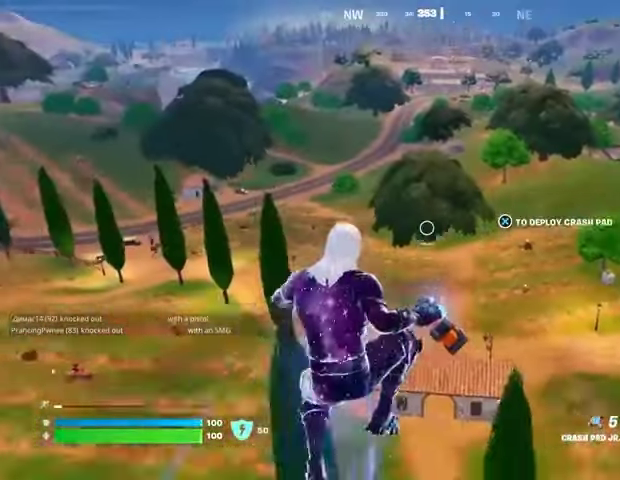
{"buttons": [], "left_stick": "up", "right_stick": "center", "events": []}
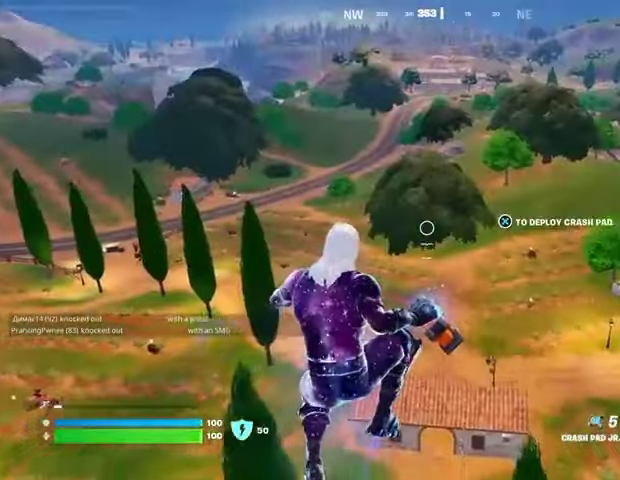
{"buttons": [], "left_stick": "up", "right_stick": "right", "events": [[467, "right_stick", "right"]]}
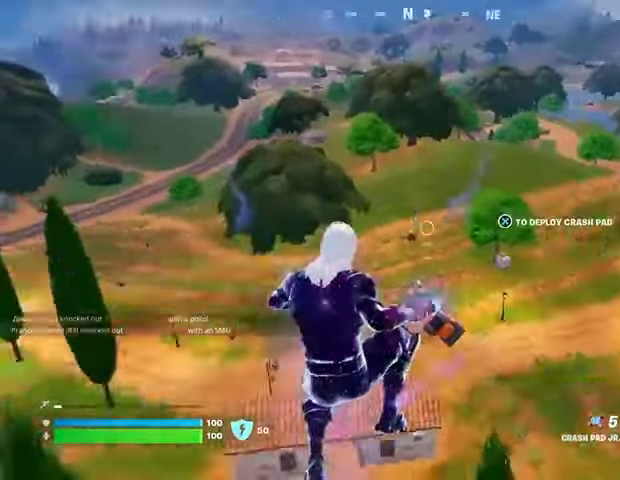
{"buttons": [], "left_stick": "up-left", "right_stick": "center", "events": [[67, "left_stick", "up-left"], [133, "right_stick", "center"], [333, "CROSS", "down"], [400, "CROSS", "up"]]}
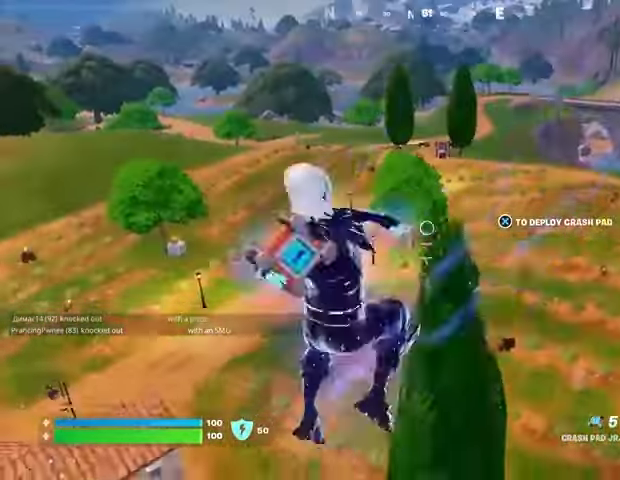
{"buttons": [], "left_stick": "up", "right_stick": "center", "events": [[100, "left_stick", "up"]]}
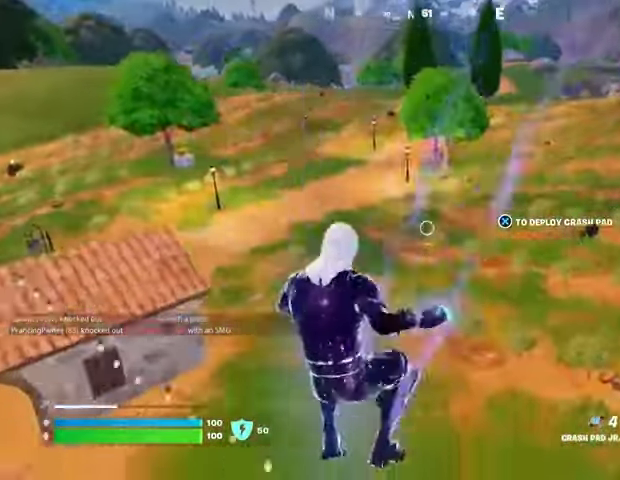
{"buttons": [], "left_stick": "up", "right_stick": "center", "events": []}
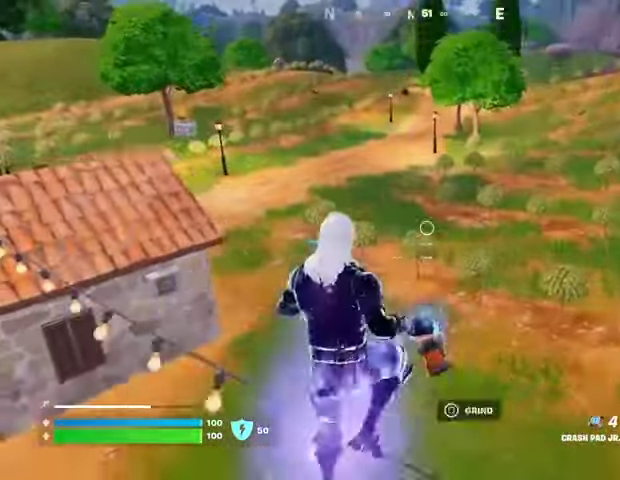
{"buttons": [], "left_stick": "up", "right_stick": "center", "events": []}
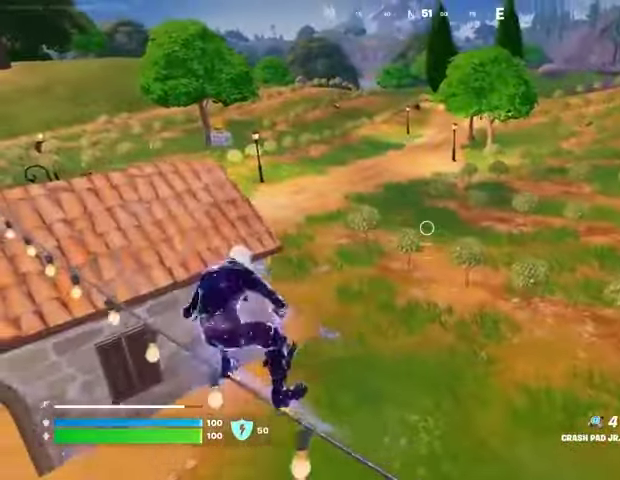
{"buttons": [], "left_stick": "up", "right_stick": "center", "events": [[67, "CROSS", "down"], [167, "CROSS", "up"]]}
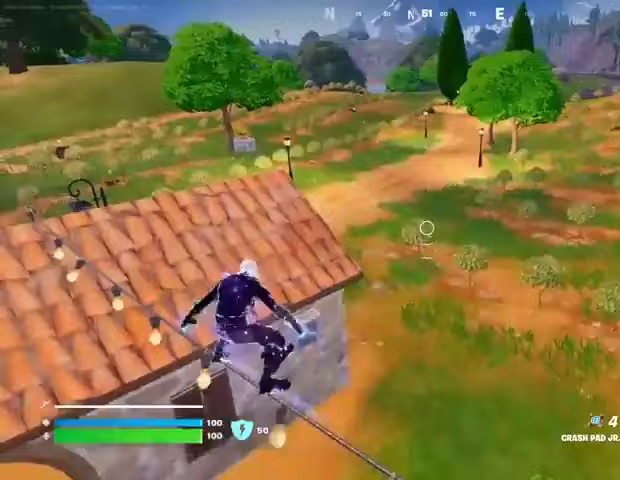
{"buttons": [], "left_stick": "up", "right_stick": "center", "events": [[33, "CROSS", "down"], [100, "CROSS", "up"], [367, "CROSS", "down"], [500, "CROSS", "up"]]}
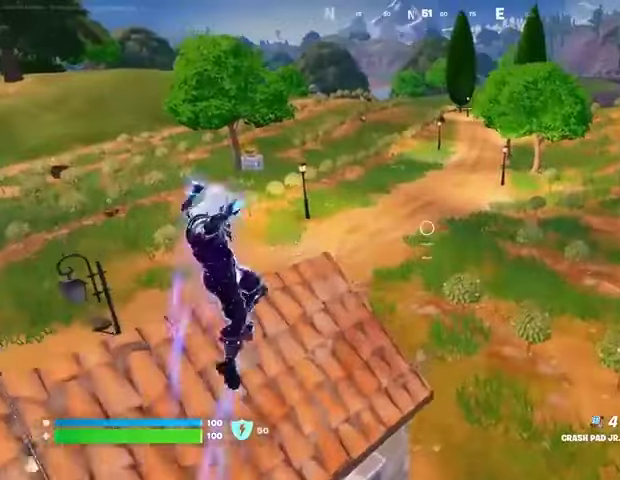
{"buttons": [], "left_stick": "up", "right_stick": "center", "events": []}
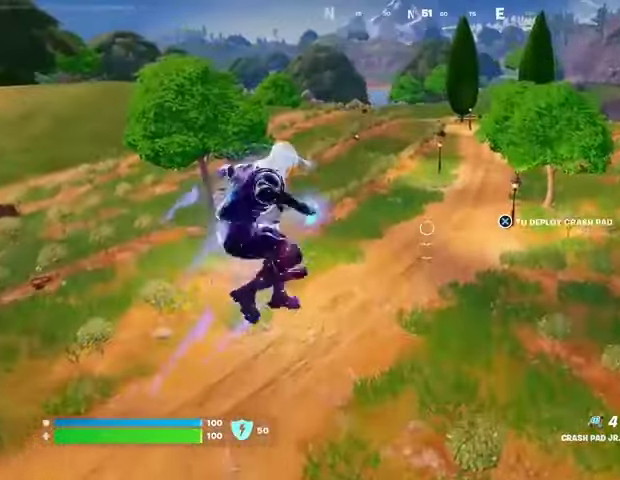
{"buttons": [], "left_stick": "up", "right_stick": "center", "events": [[167, "CROSS", "down"], [267, "CROSS", "up"]]}
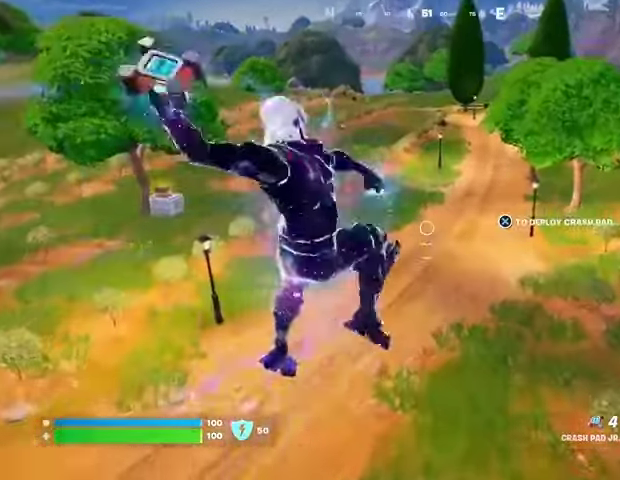
{"buttons": [], "left_stick": "up", "right_stick": "center", "events": []}
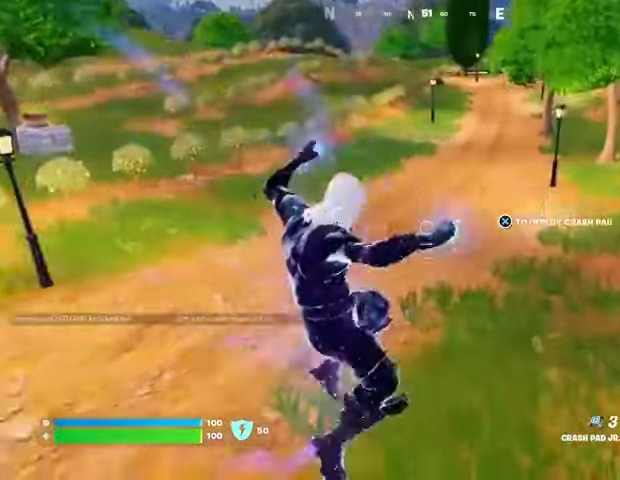
{"buttons": [], "left_stick": "up", "right_stick": "center", "events": []}
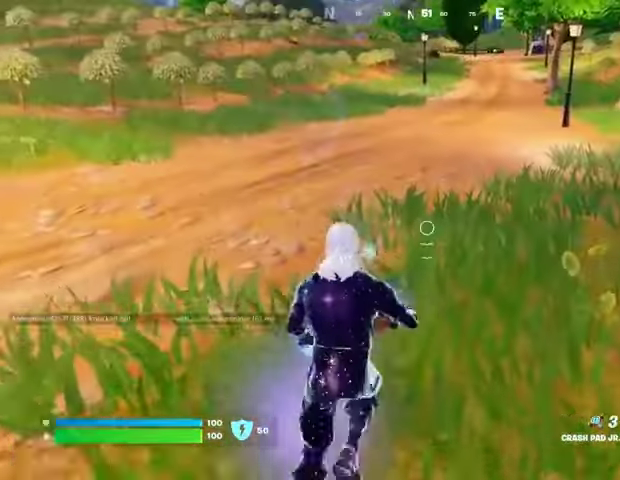
{"buttons": [], "left_stick": "up", "right_stick": "center", "events": [[200, "L3", "down"], [233, "right_stick", "up"], [300, "L3", "up"], [333, "right_stick", "center"]]}
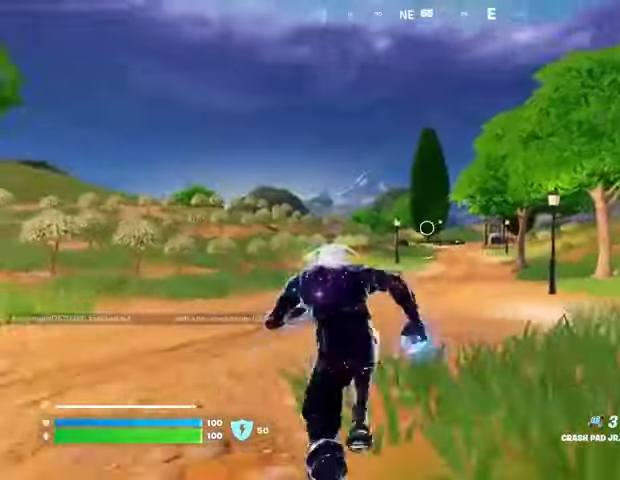
{"buttons": [], "left_stick": "up", "right_stick": "center", "events": []}
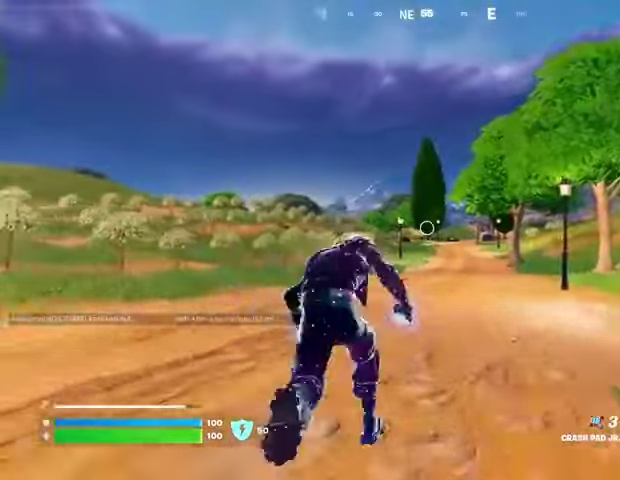
{"buttons": ["CROSS"], "left_stick": "up", "right_stick": "center", "events": [[33, "CROSS", "down"], [67, "CROSS", "up"], [367, "CROSS", "down"], [433, "CROSS", "up"], [500, "CROSS", "down"]]}
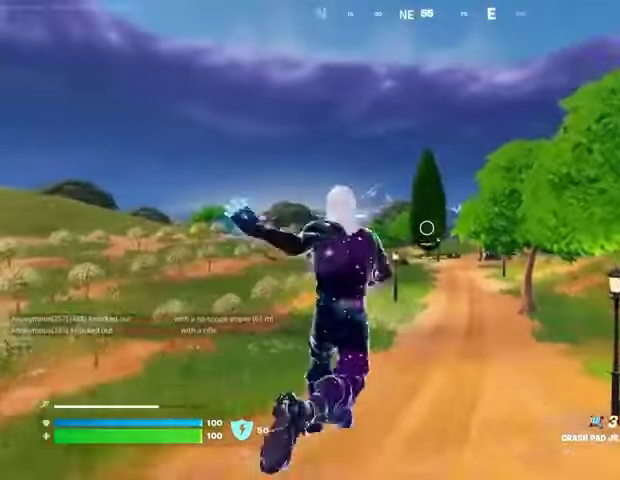
{"buttons": [], "left_stick": "up", "right_stick": "center", "events": [[67, "CROSS", "up"]]}
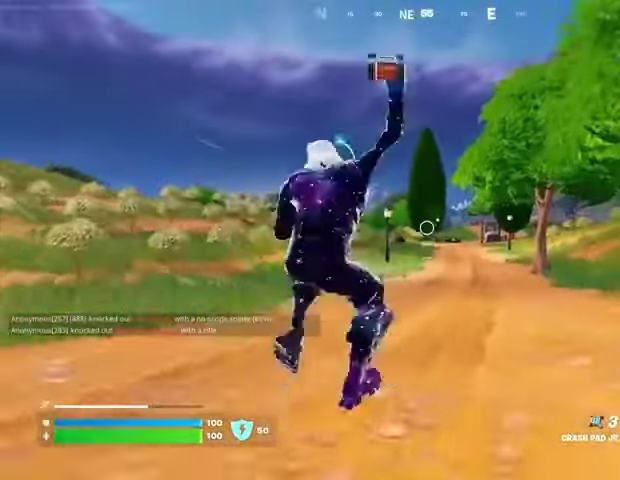
{"buttons": [], "left_stick": "up", "right_stick": "center", "events": []}
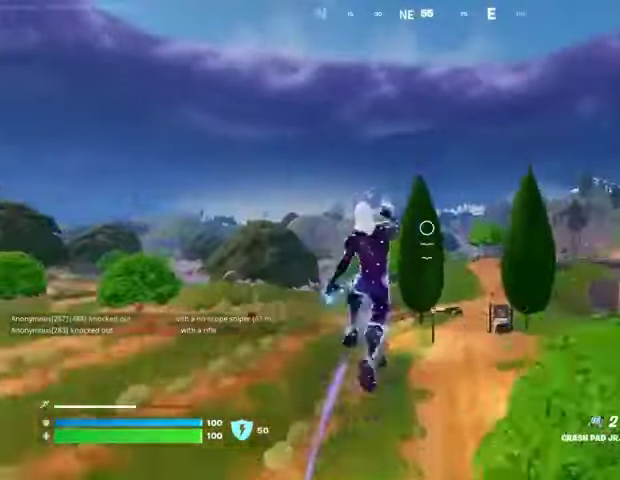
{"buttons": [], "left_stick": "up", "right_stick": "center", "events": [[33, "right_stick", "down-right"], [133, "right_stick", "center"], [200, "left_stick", "up-right"], [300, "left_stick", "up"]]}
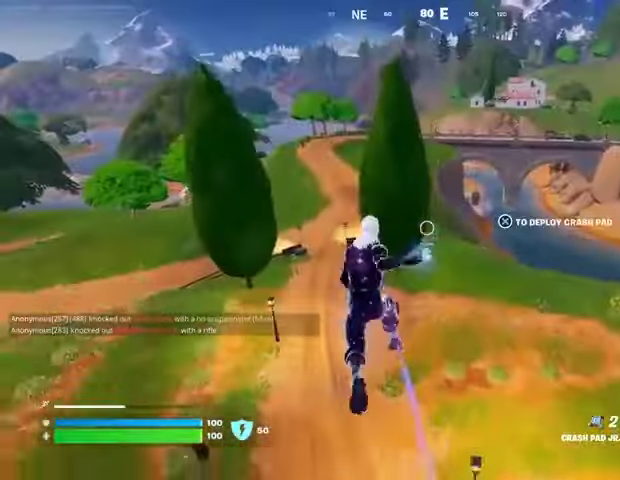
{"buttons": [], "left_stick": "up", "right_stick": "center", "events": [[133, "R1", "down"], [233, "R1", "up"]]}
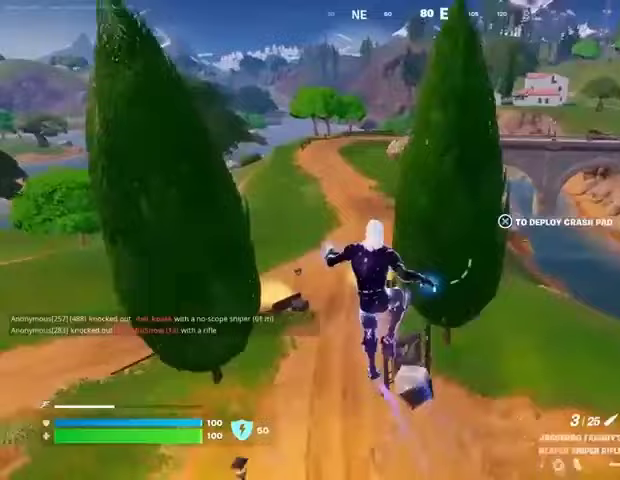
{"buttons": [], "left_stick": "up", "right_stick": "center", "events": [[67, "left_stick", "up-left"], [233, "left_stick", "up"], [300, "R3", "down"], [300, "right_stick", "up-right"], [400, "R3", "up"], [433, "right_stick", "center"]]}
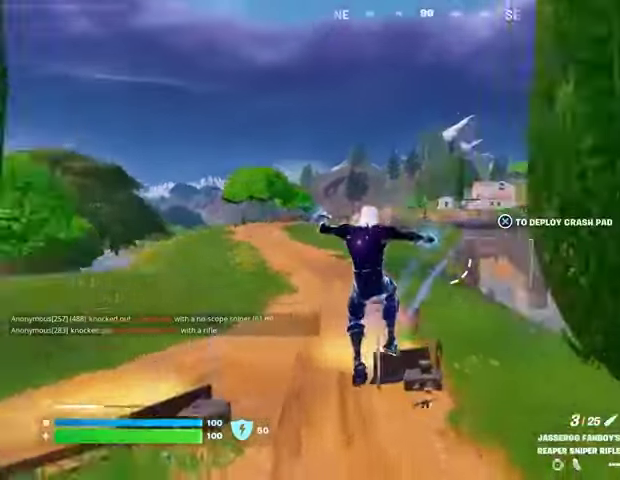
{"buttons": ["L2"], "left_stick": "up", "right_stick": "up-left", "events": [[133, "right_stick", "up-right"], [267, "right_stick", "center"], [400, "L2", "down"], [433, "right_stick", "up-left"]]}
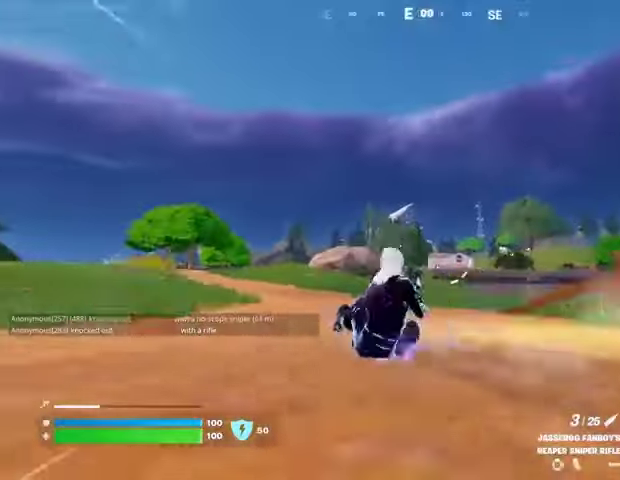
{"buttons": ["L2"], "left_stick": "up", "right_stick": "center", "events": [[33, "right_stick", "center"], [100, "right_stick", "down-right"], [300, "right_stick", "center"]]}
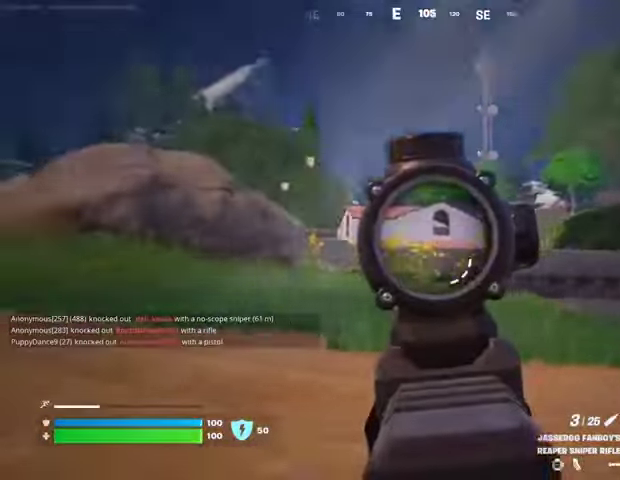
{"buttons": [], "left_stick": "up-left", "right_stick": "right", "events": [[100, "right_stick", "left"], [300, "L2", "up"], [367, "L3", "down"], [367, "left_stick", "up-left"], [500, "L3", "up"], [500, "right_stick", "right"]]}
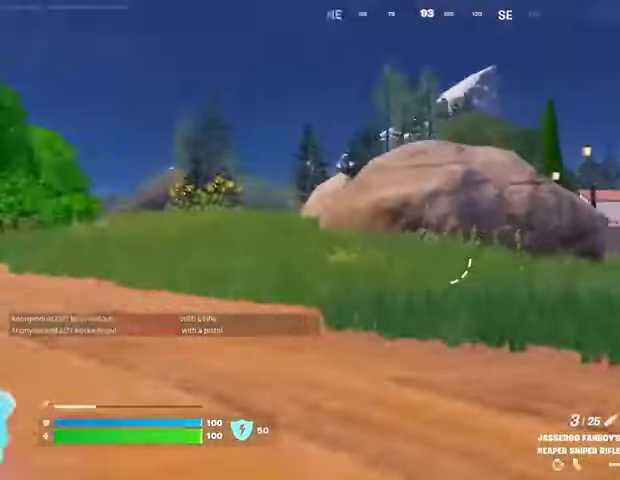
{"buttons": [], "left_stick": "up-left", "right_stick": "center", "events": [[133, "right_stick", "center"], [300, "right_stick", "left"], [367, "right_stick", "center"]]}
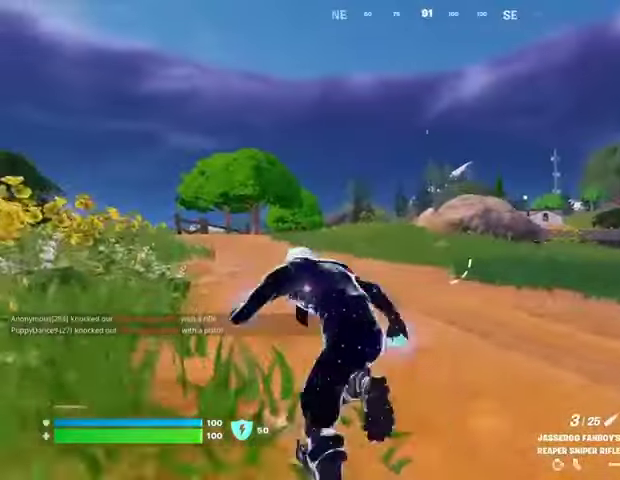
{"buttons": [], "left_stick": "up-left", "right_stick": "center", "events": []}
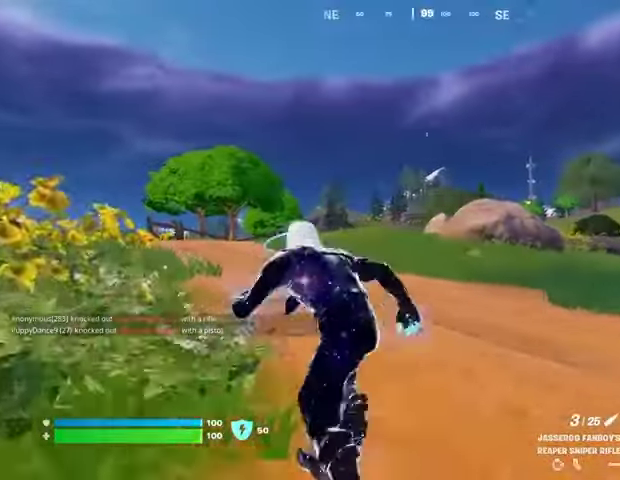
{"buttons": ["L2"], "left_stick": "up-left", "right_stick": "center", "events": [[133, "L2", "down"], [167, "right_stick", "up-right"], [300, "right_stick", "center"]]}